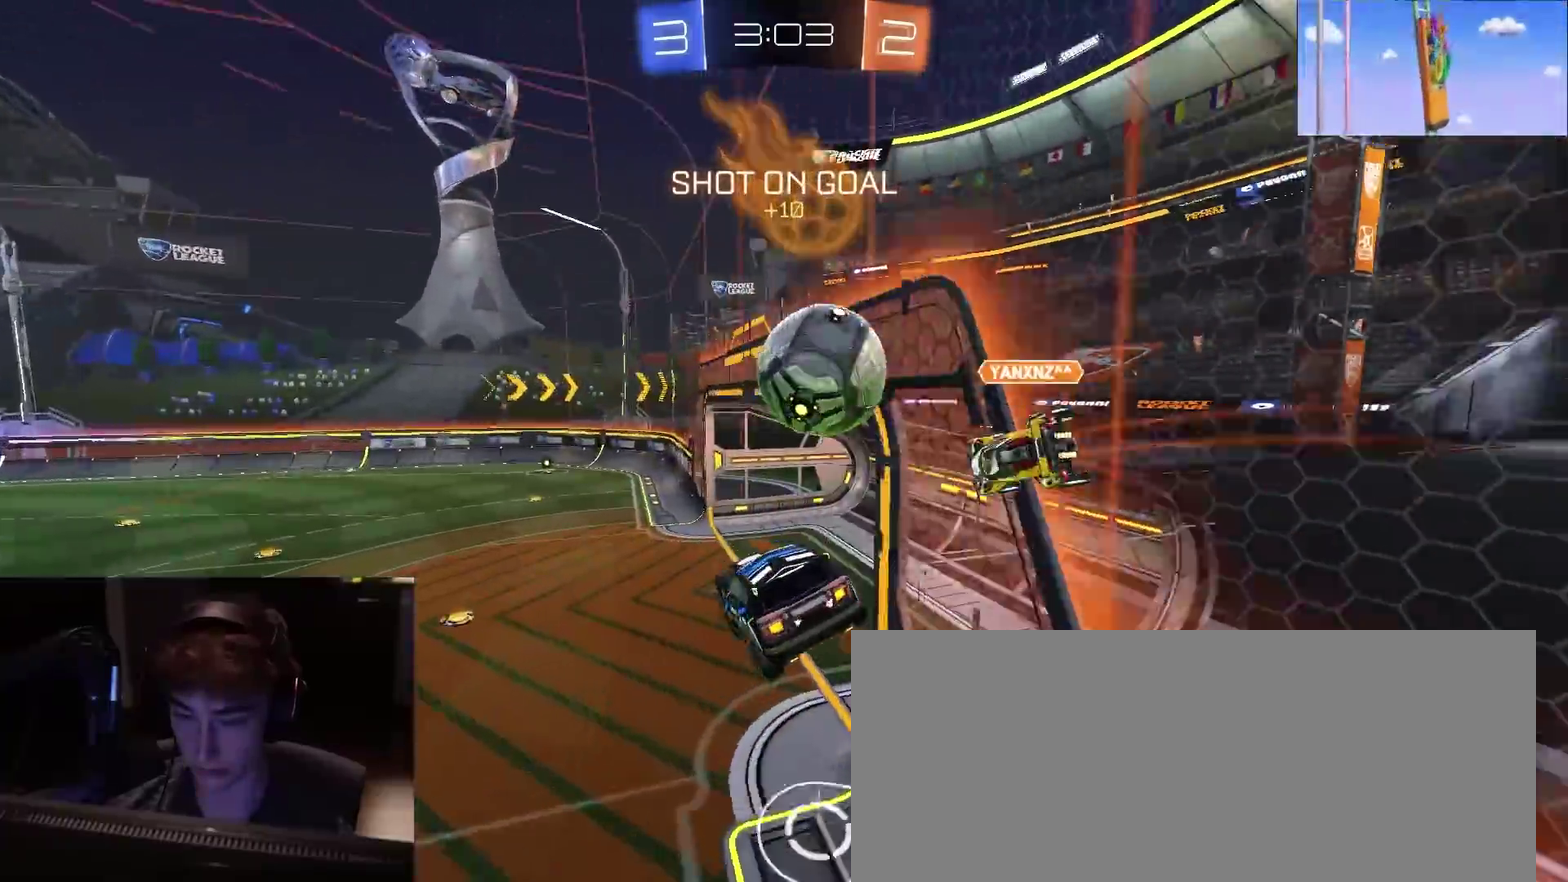
Gameplay with a controller (PlayStation layout); each line is a JSON object with the inputs held at the frame after it (dt_ms = milliseconds from this image to that frame). "events" lists button and stick changes between this image and that frame as [ms after this image, input, new state], when the widget could be followed in between. Not read: L1.
{"dt_ms": 600, "buttons": ["R2"], "left_stick": "down-left", "right_stick": "center", "events": [[67, "left_stick", "down"], [167, "left_stick", "center"], [267, "left_stick", "down"], [450, "left_stick", "up"], [500, "CROSS", "down"], [583, "CROSS", "up"], [600, "left_stick", "down-left"]]}
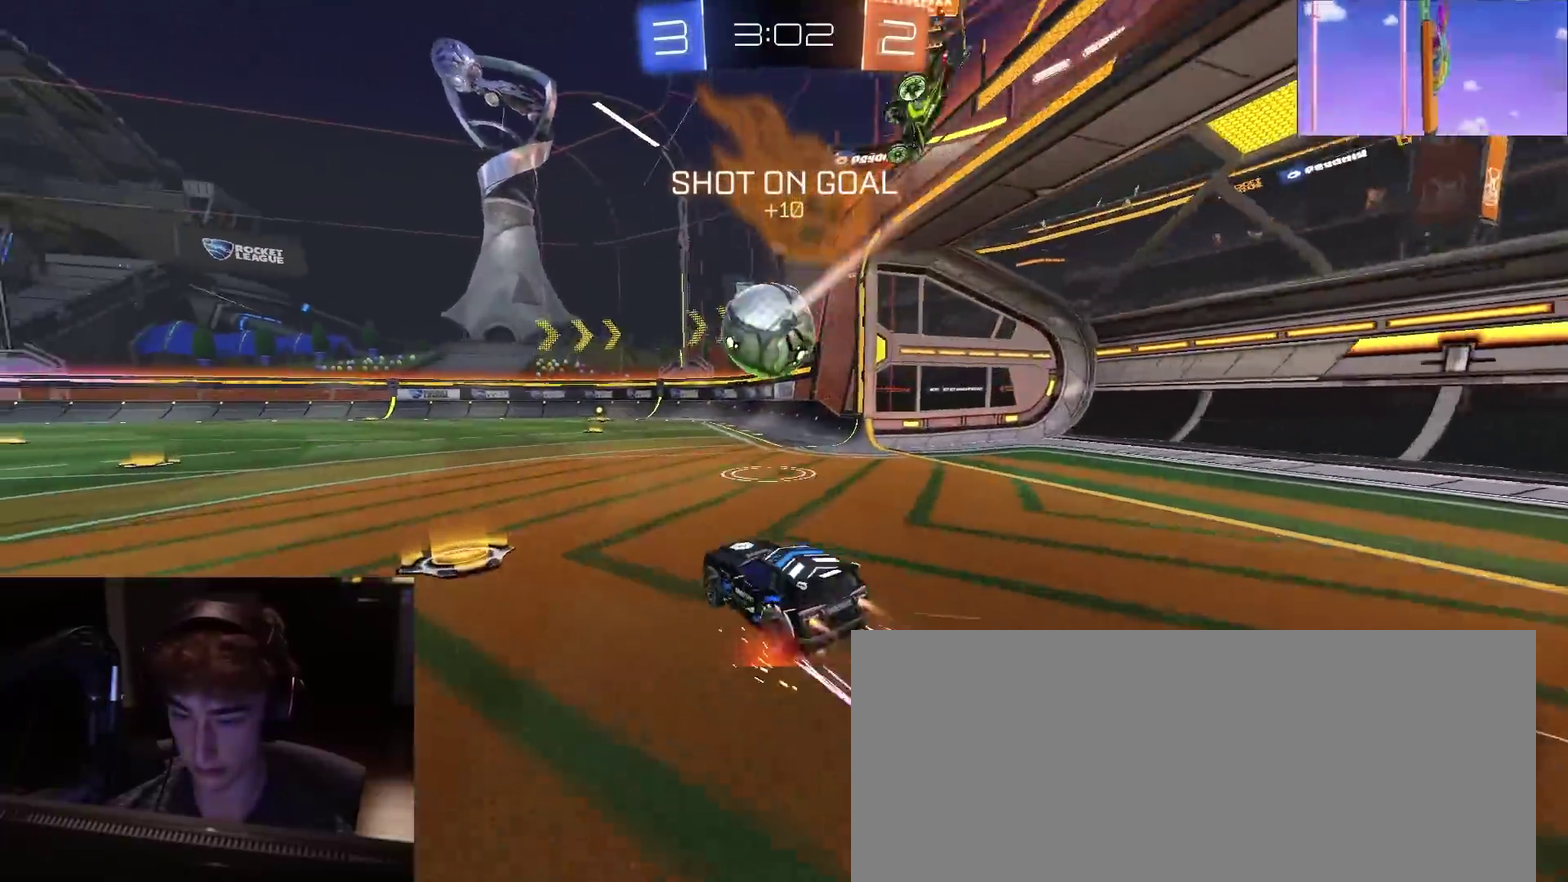
{"dt_ms": 400, "buttons": ["R2"], "left_stick": "center", "right_stick": "center", "events": [[33, "TRIANGLE", "down"], [117, "left_stick", "right"], [133, "TRIANGLE", "up"], [300, "left_stick", "center"]]}
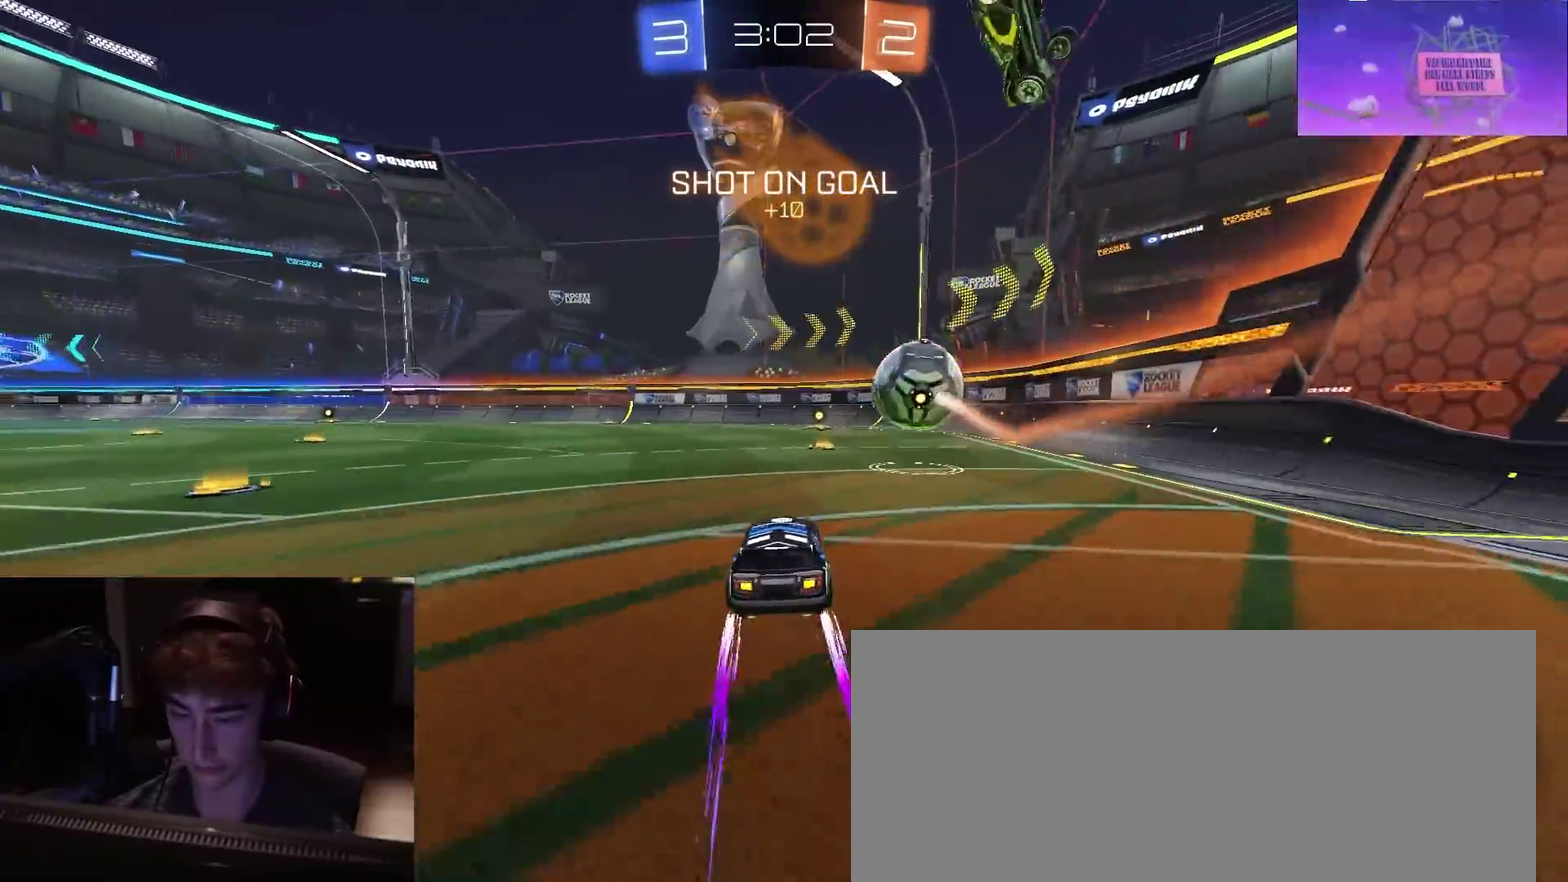
{"dt_ms": 400, "buttons": ["R2"], "left_stick": "center", "right_stick": "center", "events": []}
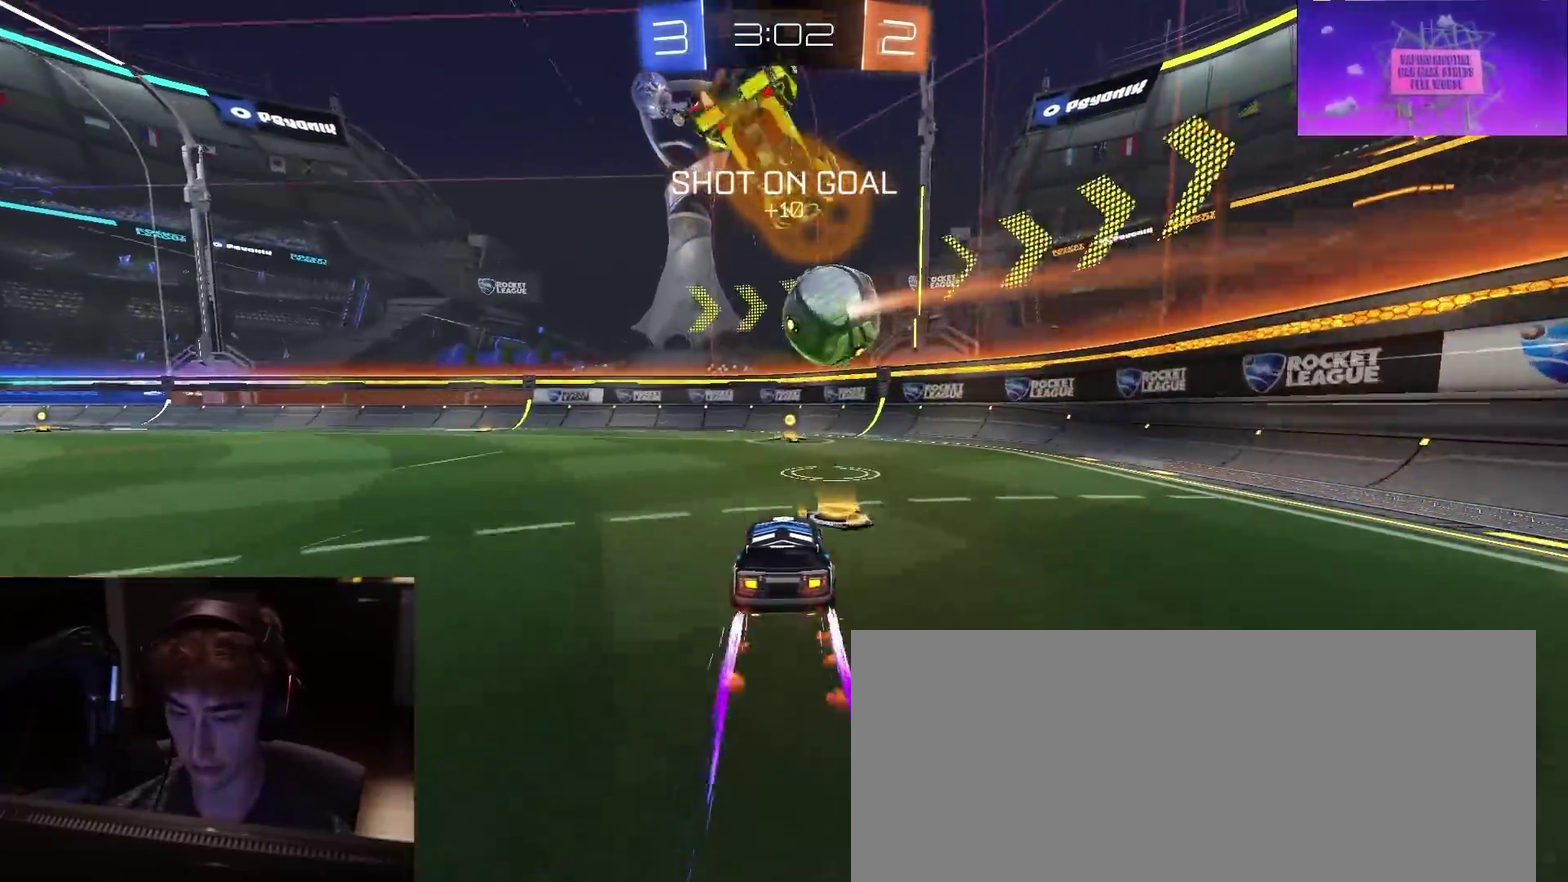
{"dt_ms": 800, "buttons": ["R2"], "left_stick": "left", "right_stick": "center", "events": [[517, "TRIANGLE", "down"], [517, "left_stick", "left"], [650, "left_stick", "center"], [667, "TRIANGLE", "up"], [700, "left_stick", "left"]]}
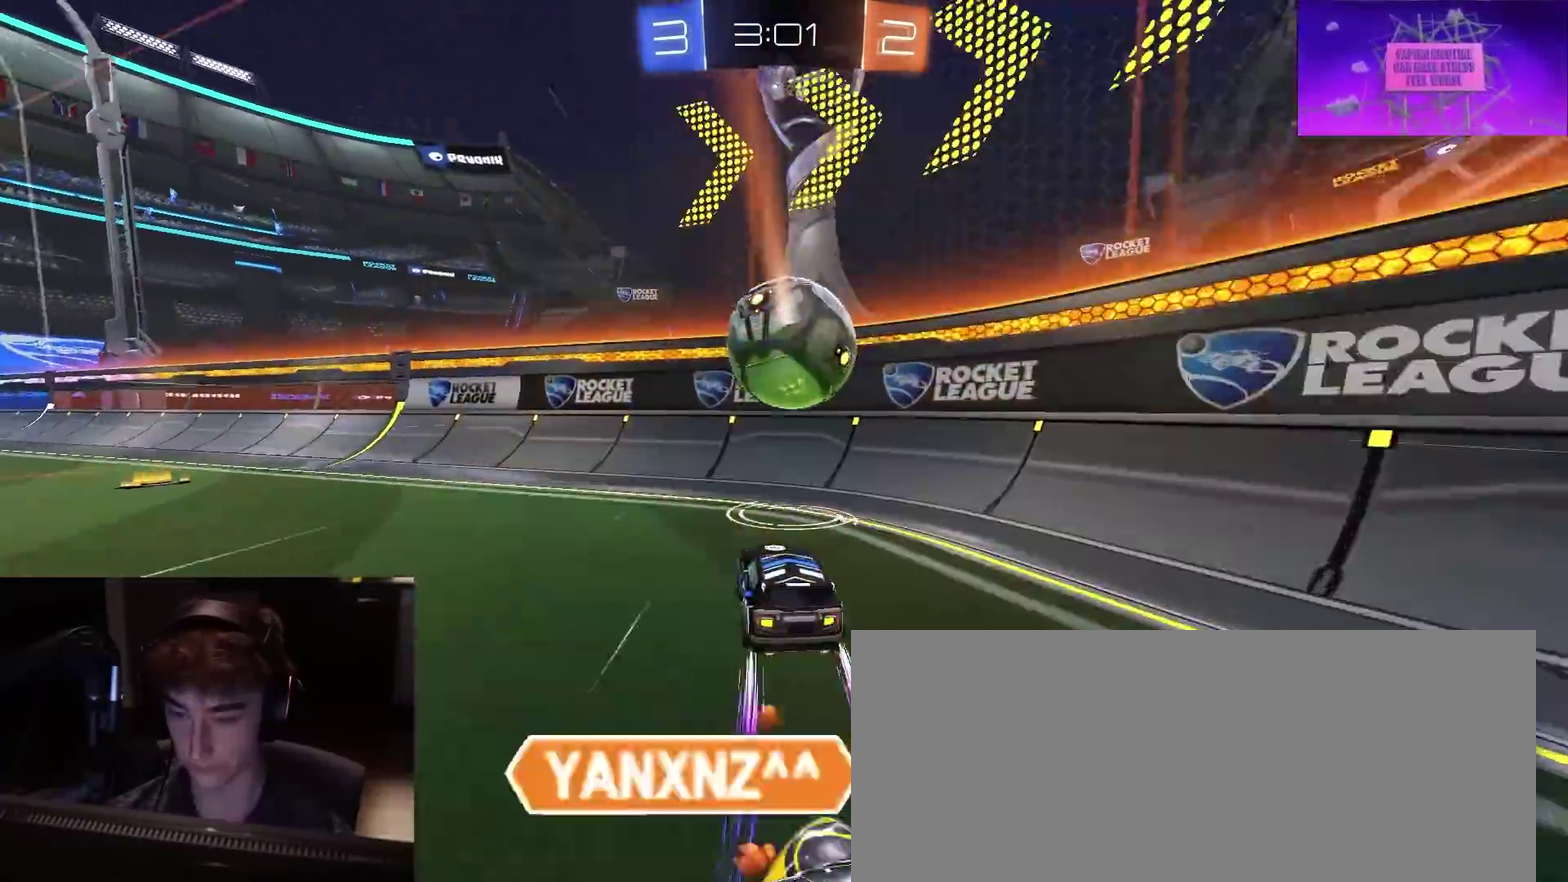
{"dt_ms": 300, "buttons": ["R2"], "left_stick": "left", "right_stick": "center", "events": []}
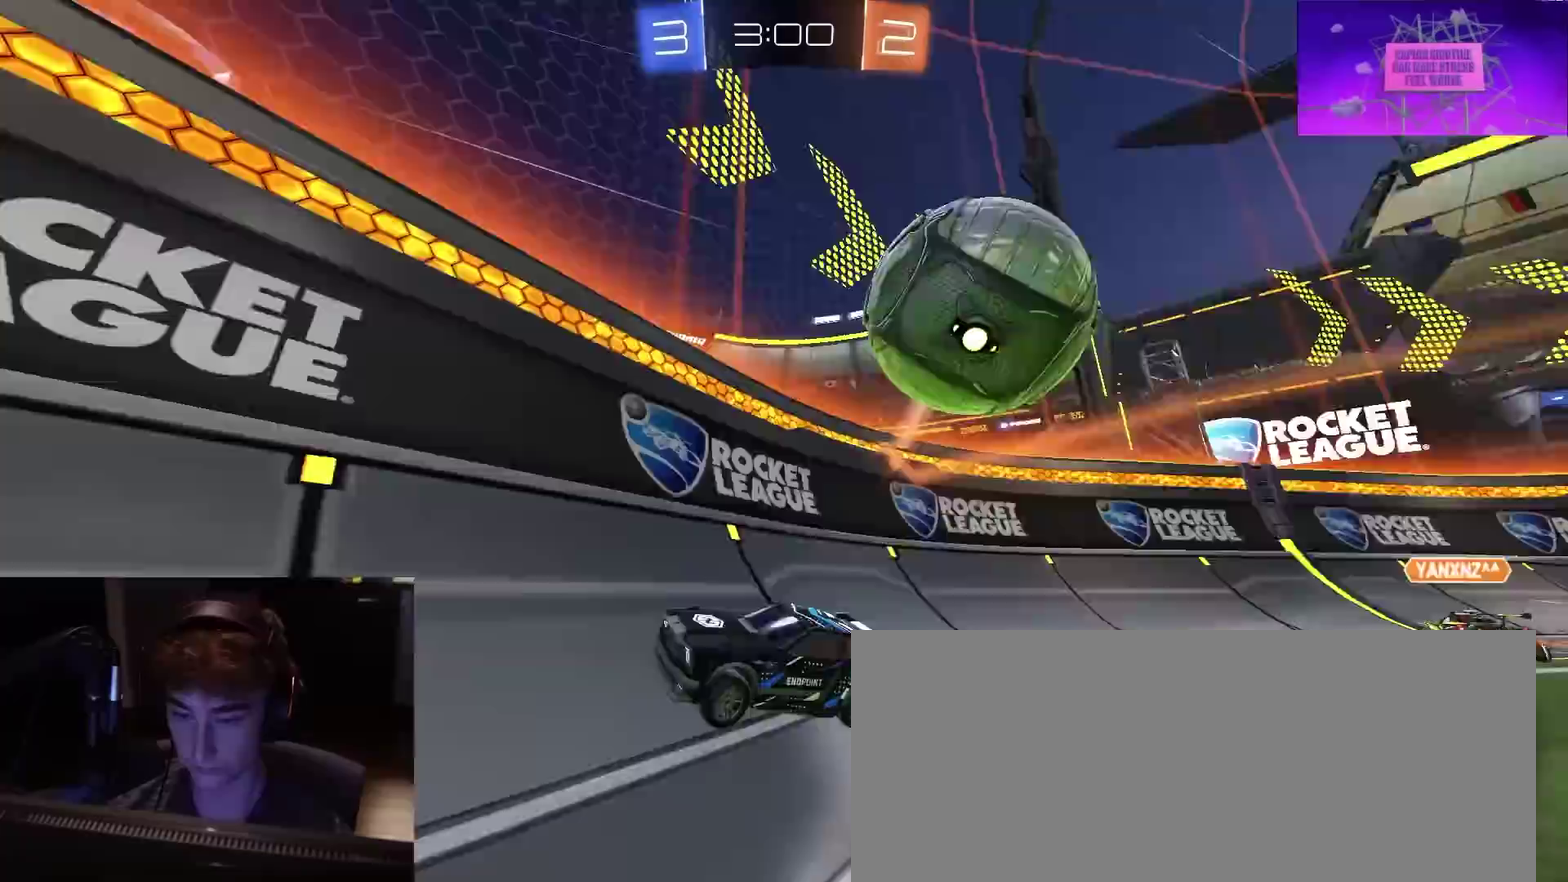
{"dt_ms": 600, "buttons": ["R2"], "left_stick": "center", "right_stick": "center", "events": [[200, "left_stick", "center"], [383, "L2", "down"], [417, "R2", "up"], [500, "L2", "up"], [550, "R2", "down"]]}
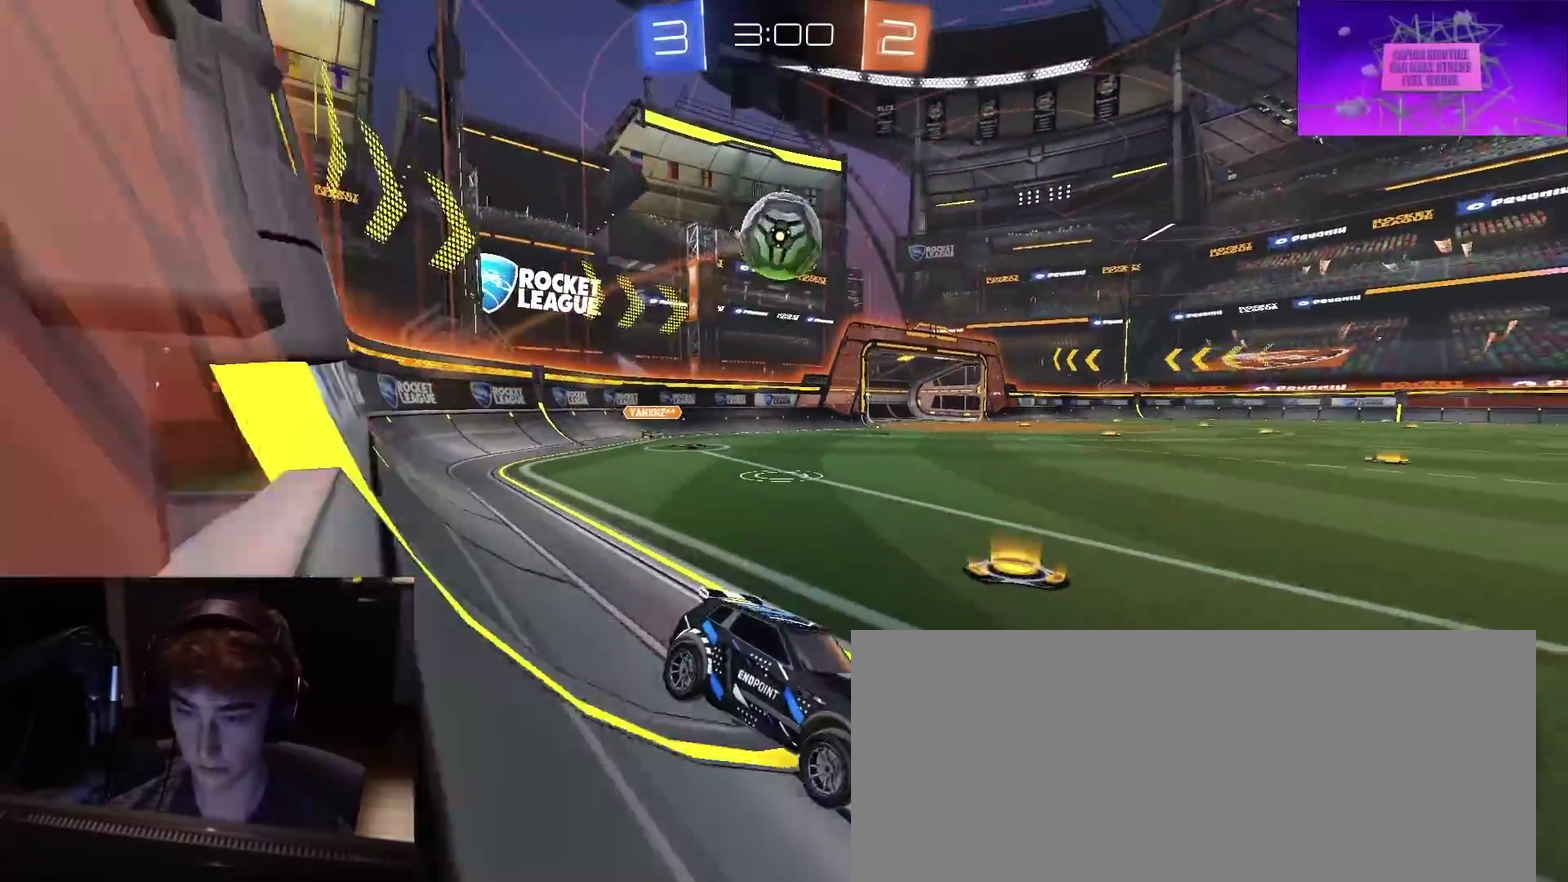
{"dt_ms": 400, "buttons": [], "left_stick": "center", "right_stick": "center", "events": [[133, "left_stick", "left"], [283, "R2", "up"], [383, "left_stick", "center"]]}
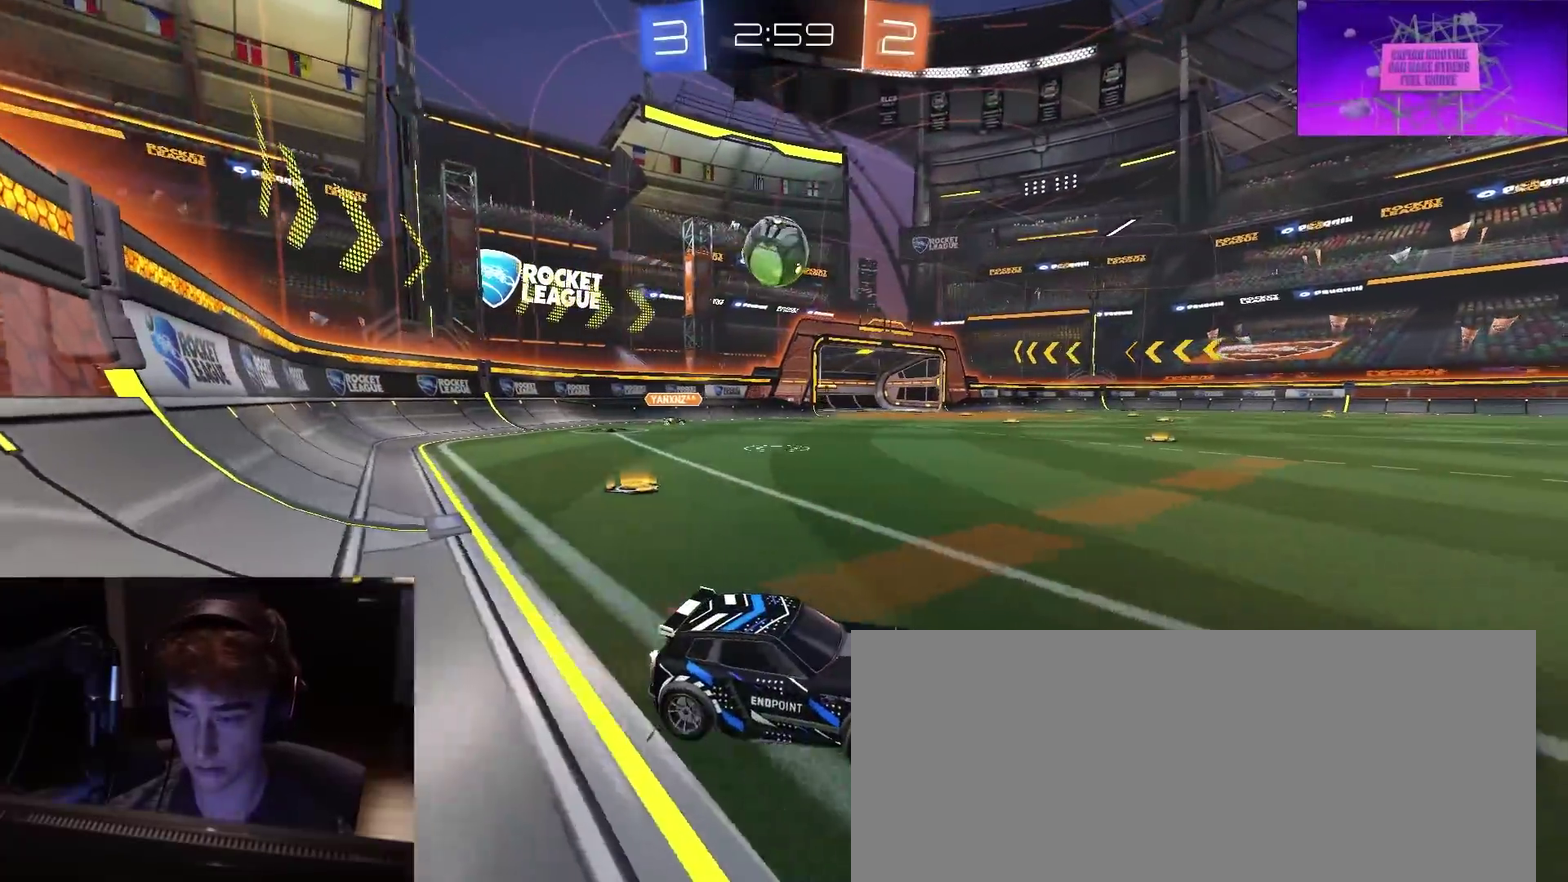
{"dt_ms": 400, "buttons": ["R2"], "left_stick": "left", "right_stick": "center", "events": [[67, "left_stick", "left"], [167, "R2", "down"]]}
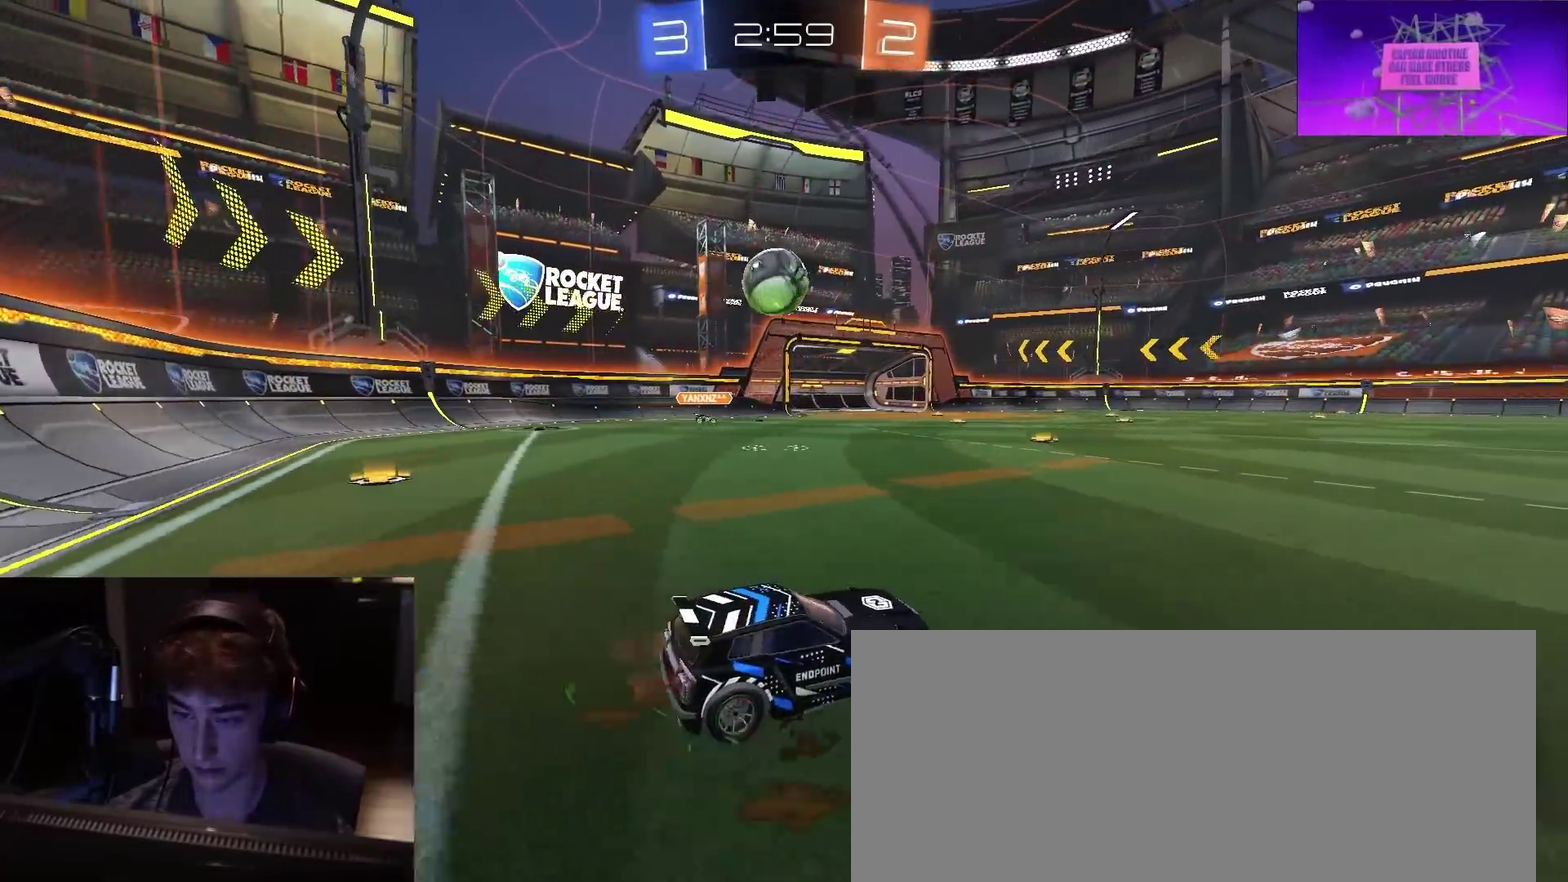
{"dt_ms": 600, "buttons": ["CROSS", "R2"], "left_stick": "down", "right_stick": "center", "events": [[17, "left_stick", "center"], [100, "left_stick", "left"], [283, "left_stick", "center"], [400, "left_stick", "left"], [500, "left_stick", "center"], [550, "CROSS", "down"], [567, "left_stick", "down"]]}
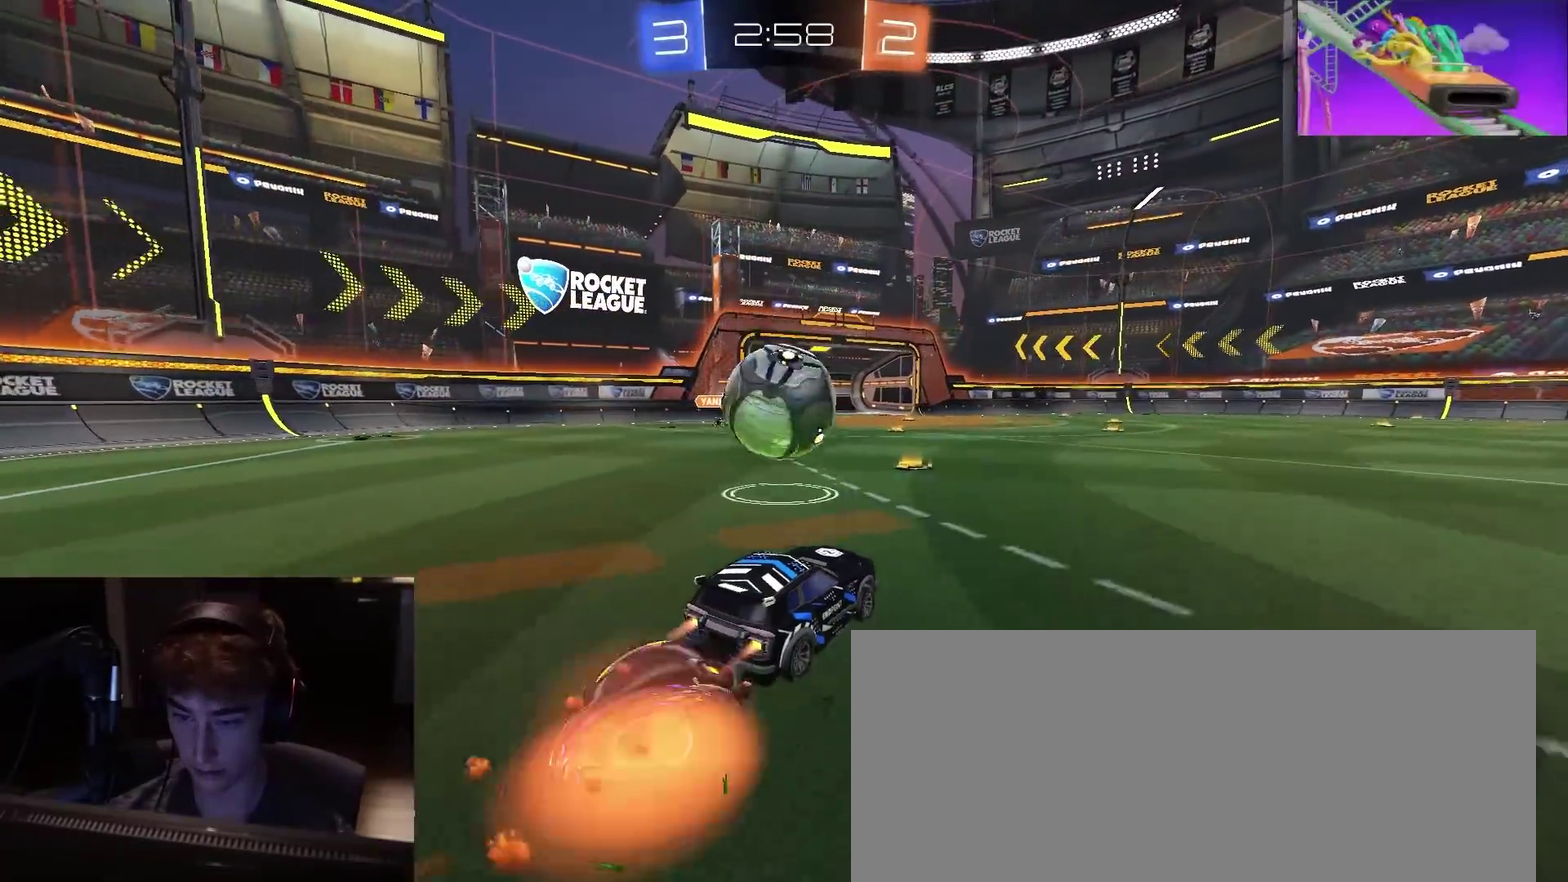
{"dt_ms": 300, "buttons": ["R2", "L3"], "left_stick": "down-left", "right_stick": "center", "events": [[100, "CROSS", "up"], [100, "left_stick", "left"], [167, "CROSS", "down"], [200, "L3", "down"], [233, "CROSS", "up"], [233, "left_stick", "down-left"]]}
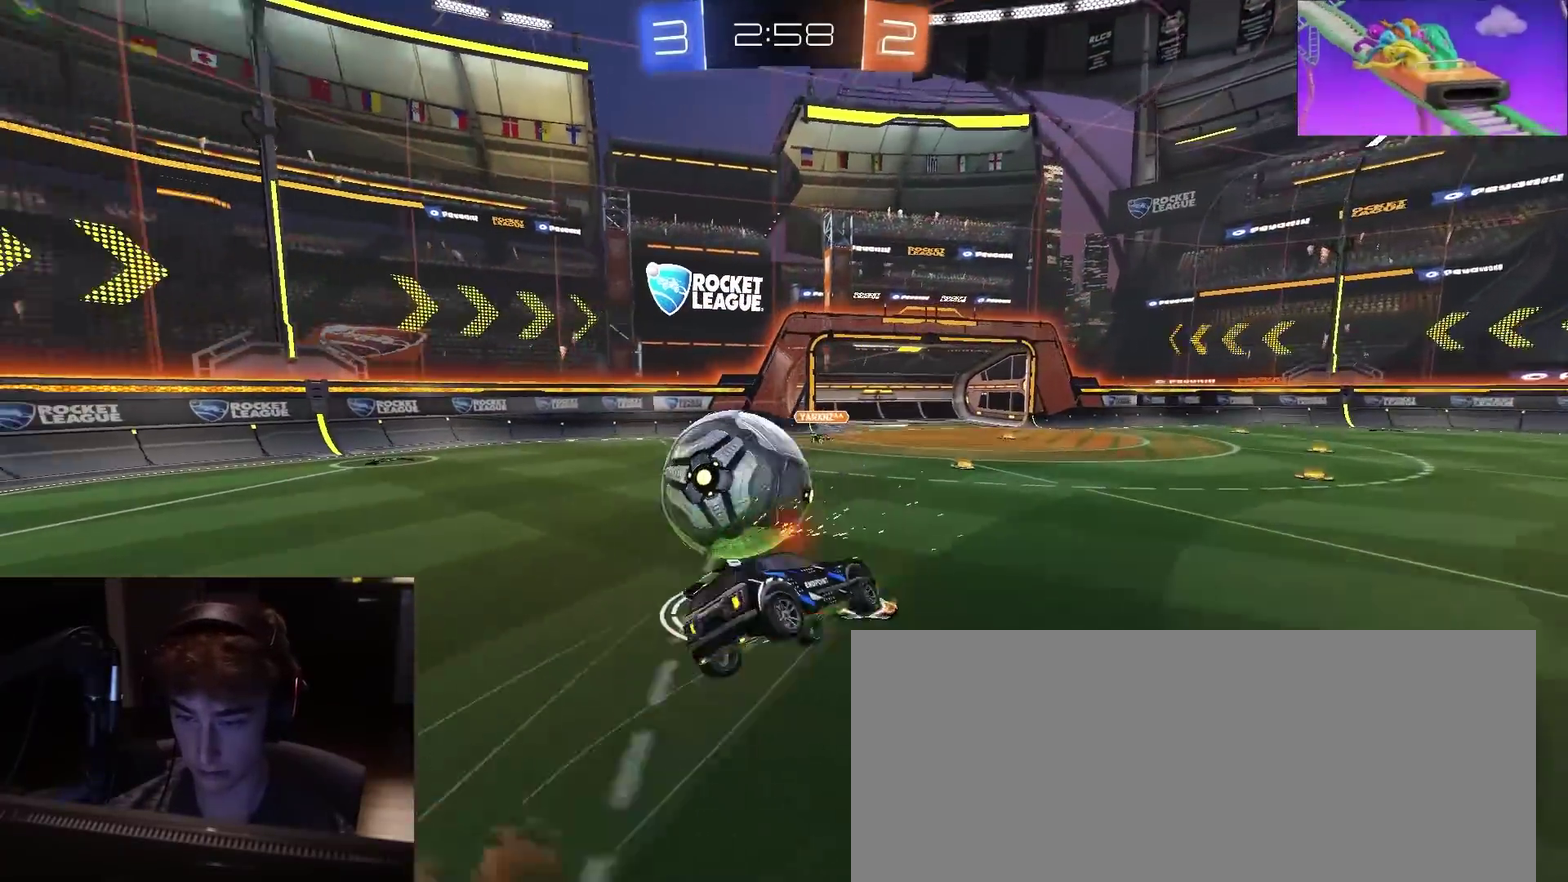
{"dt_ms": 800, "buttons": [], "left_stick": "center", "right_stick": "center", "events": [[83, "L3", "up"], [117, "SQUARE", "down"], [617, "R2", "up"], [617, "left_stick", "center"], [733, "SQUARE", "up"]]}
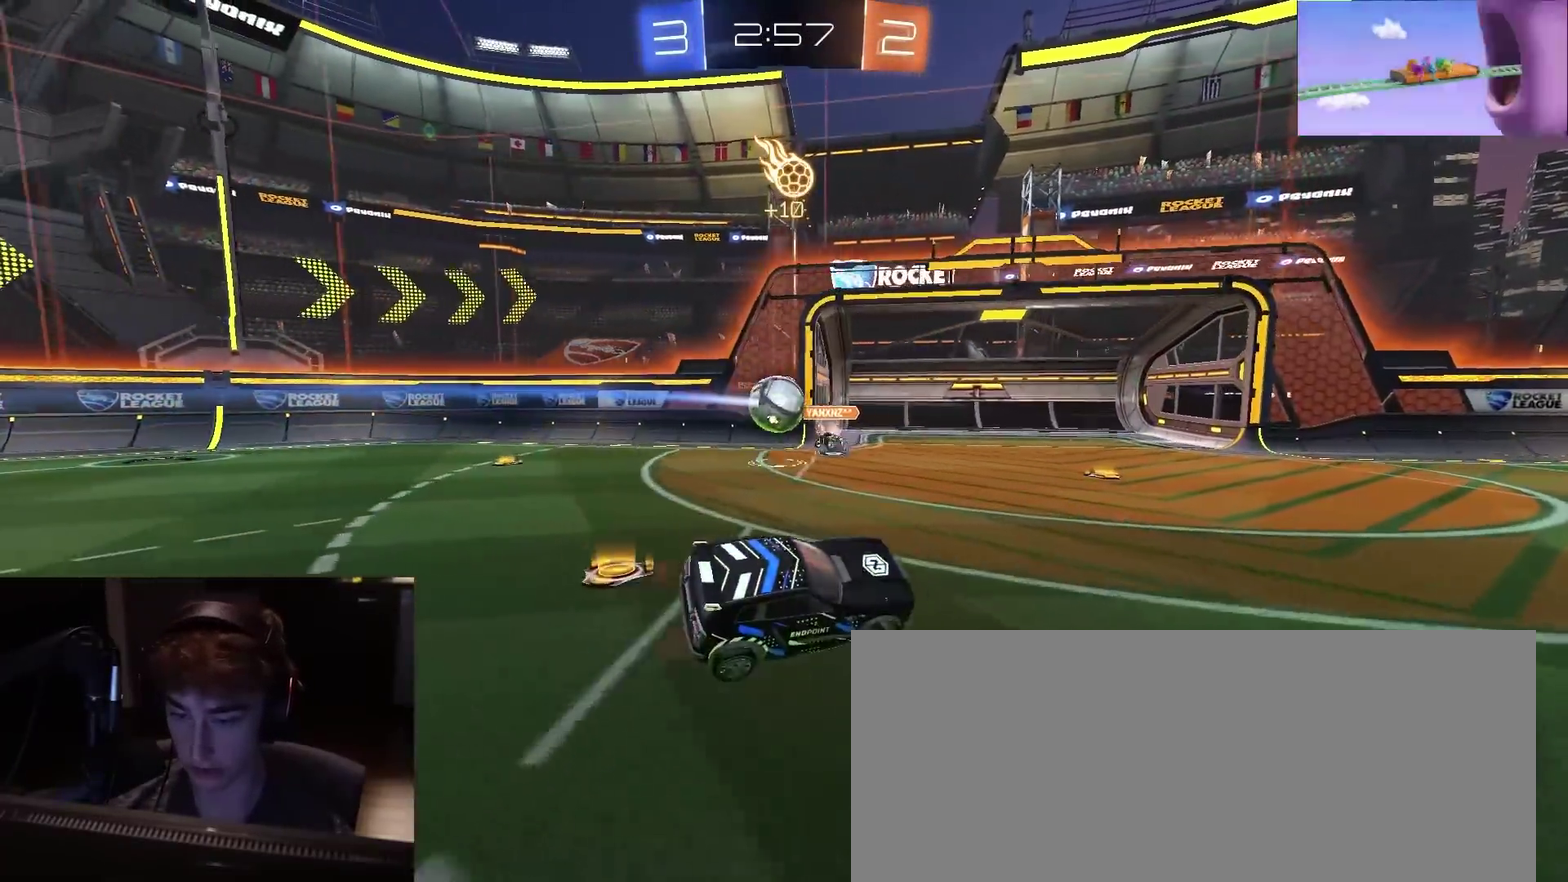
{"dt_ms": 400, "buttons": ["R2"], "left_stick": "right", "right_stick": "center", "events": [[150, "left_stick", "right"], [233, "R2", "down"]]}
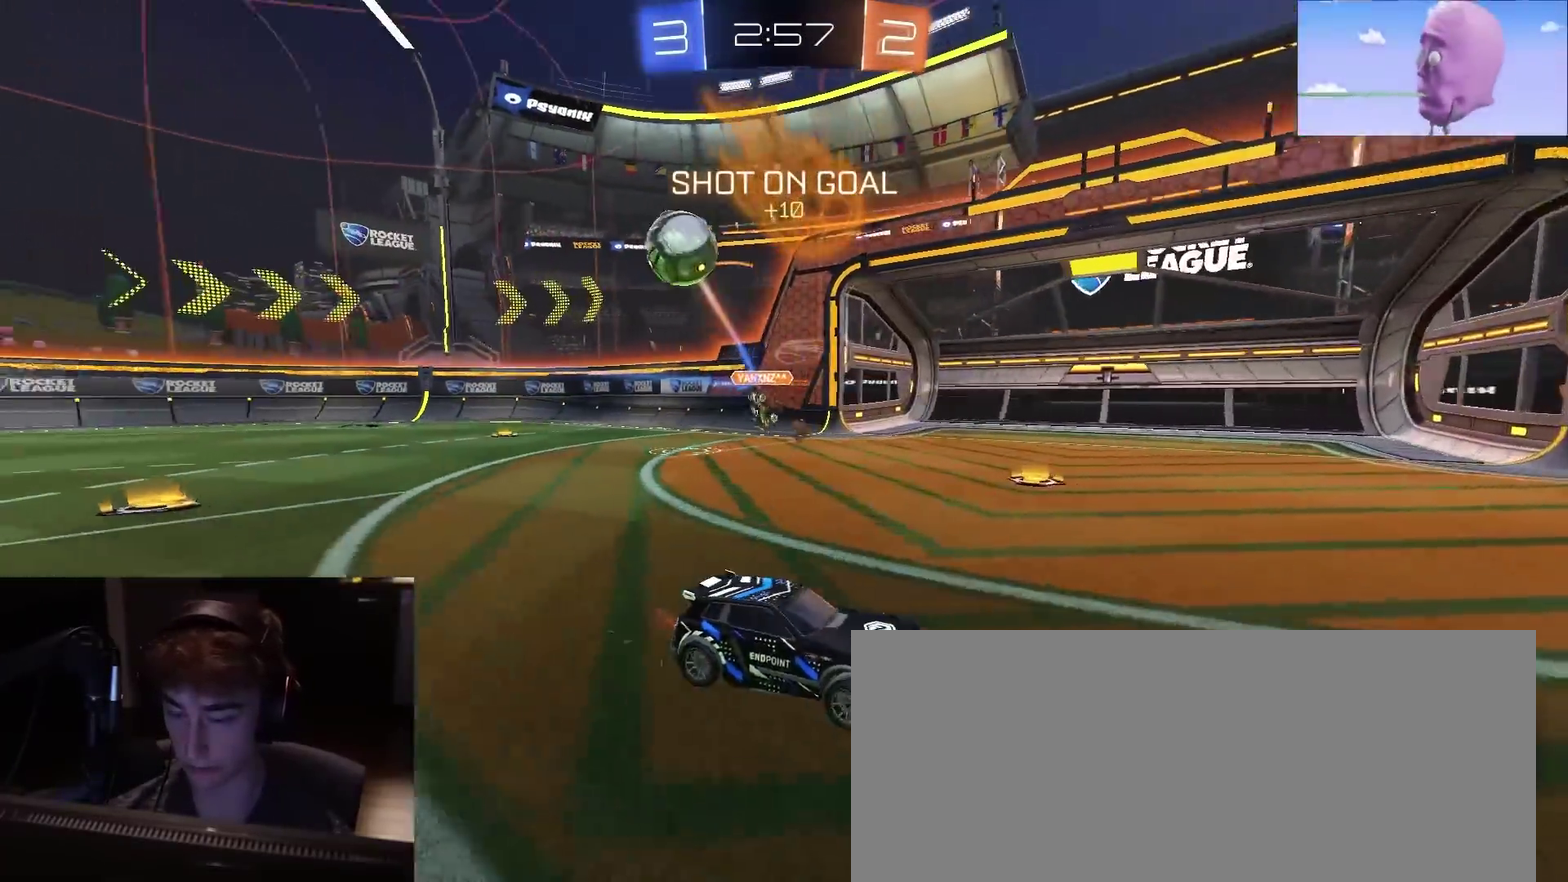
{"dt_ms": 500, "buttons": ["R2"], "left_stick": "right", "right_stick": "center", "events": []}
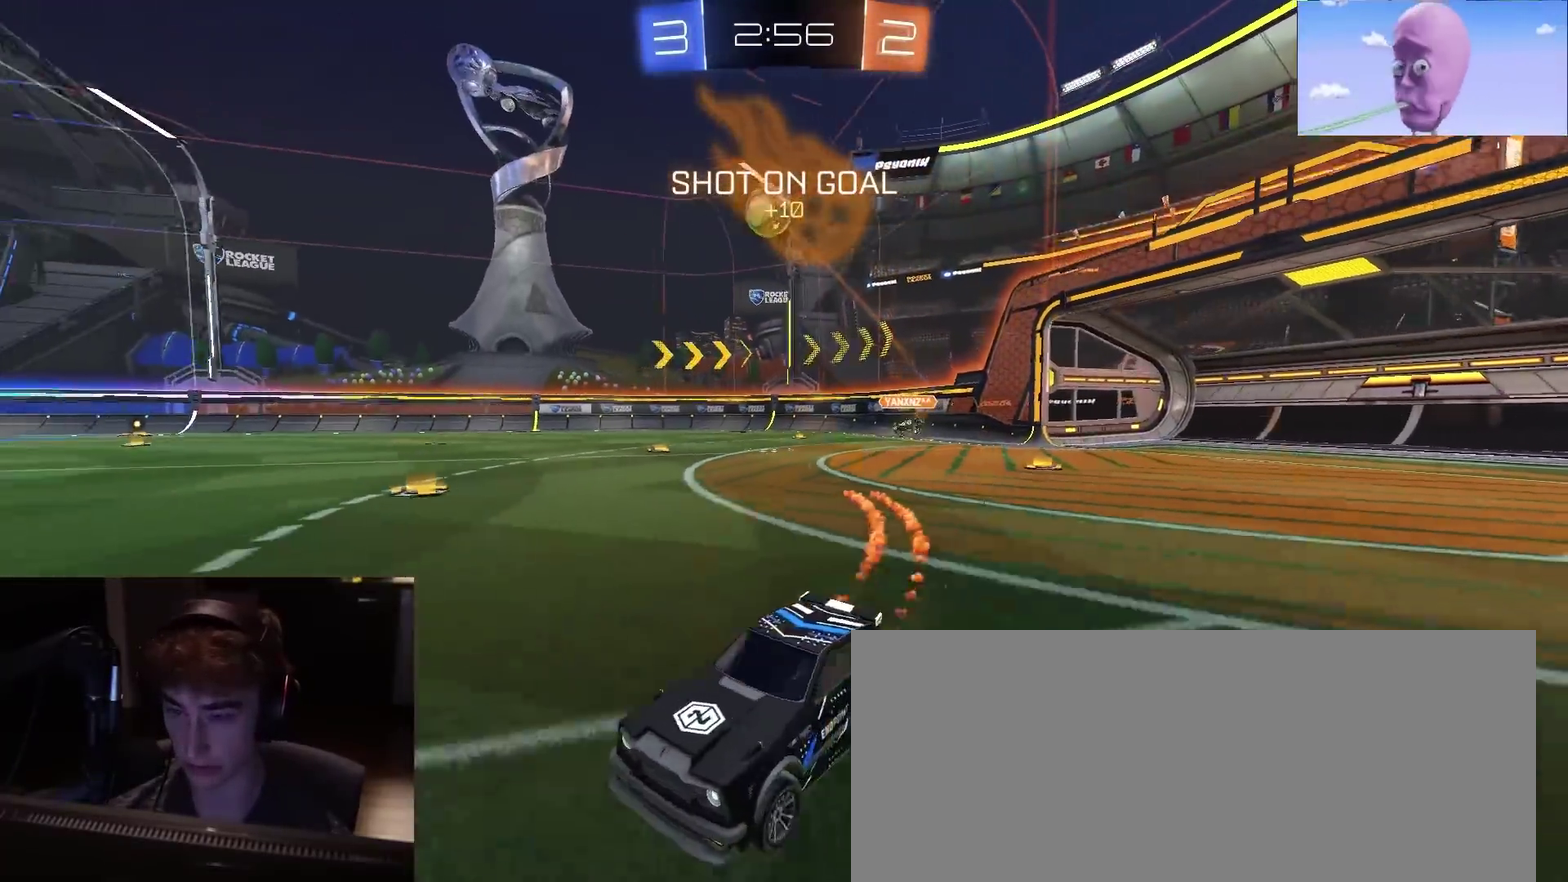
{"dt_ms": 500, "buttons": ["R2"], "left_stick": "right", "right_stick": "center", "events": []}
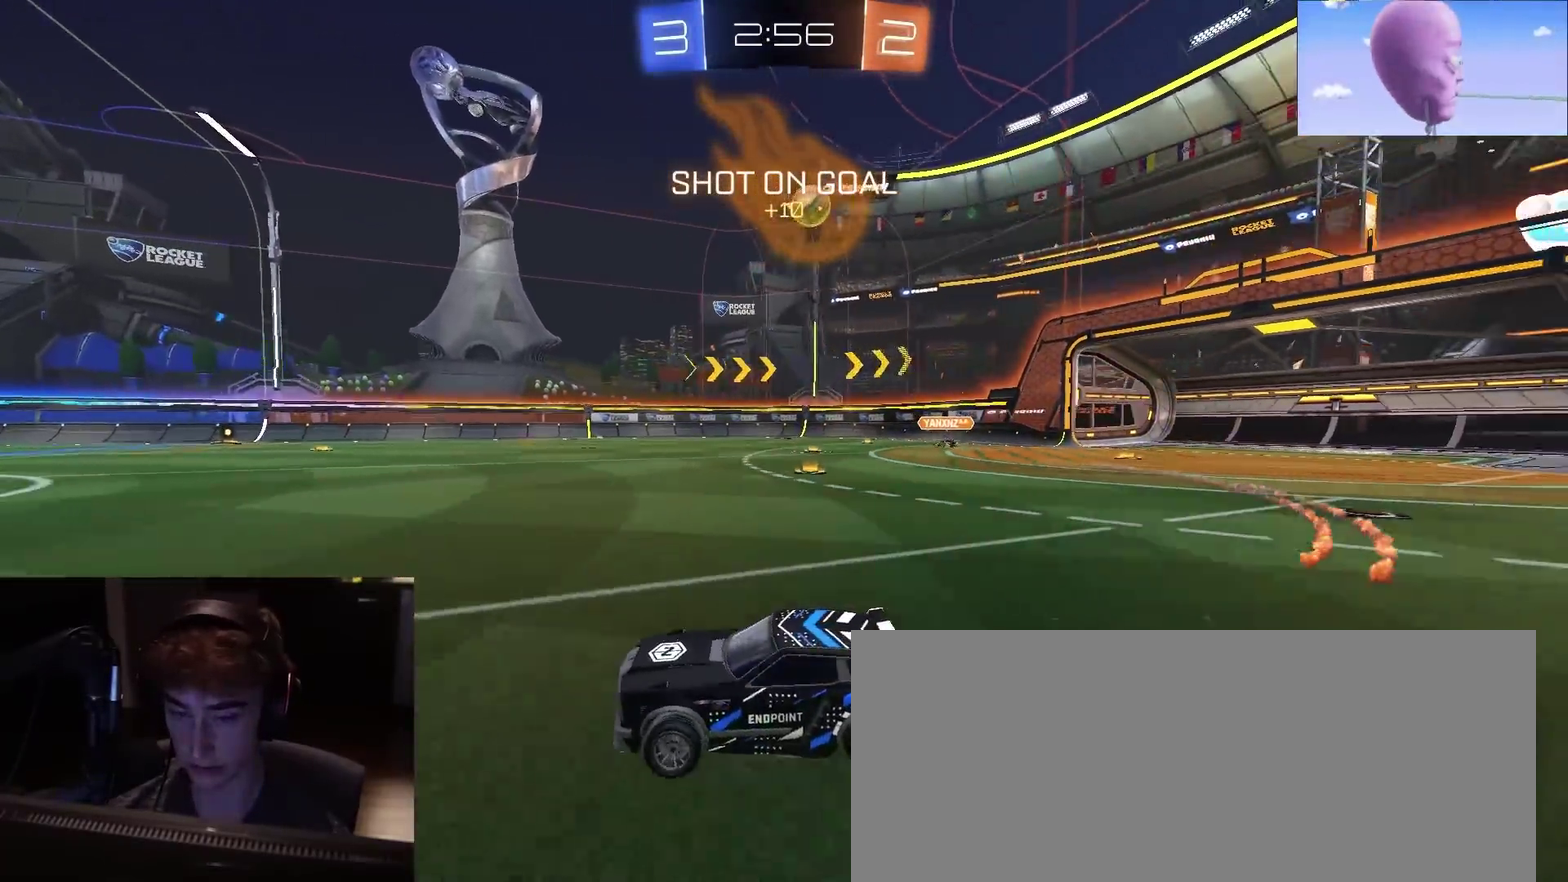
{"dt_ms": 300, "buttons": ["R2"], "left_stick": "center", "right_stick": "center", "events": [[17, "left_stick", "center"], [67, "left_stick", "left"], [183, "left_stick", "center"]]}
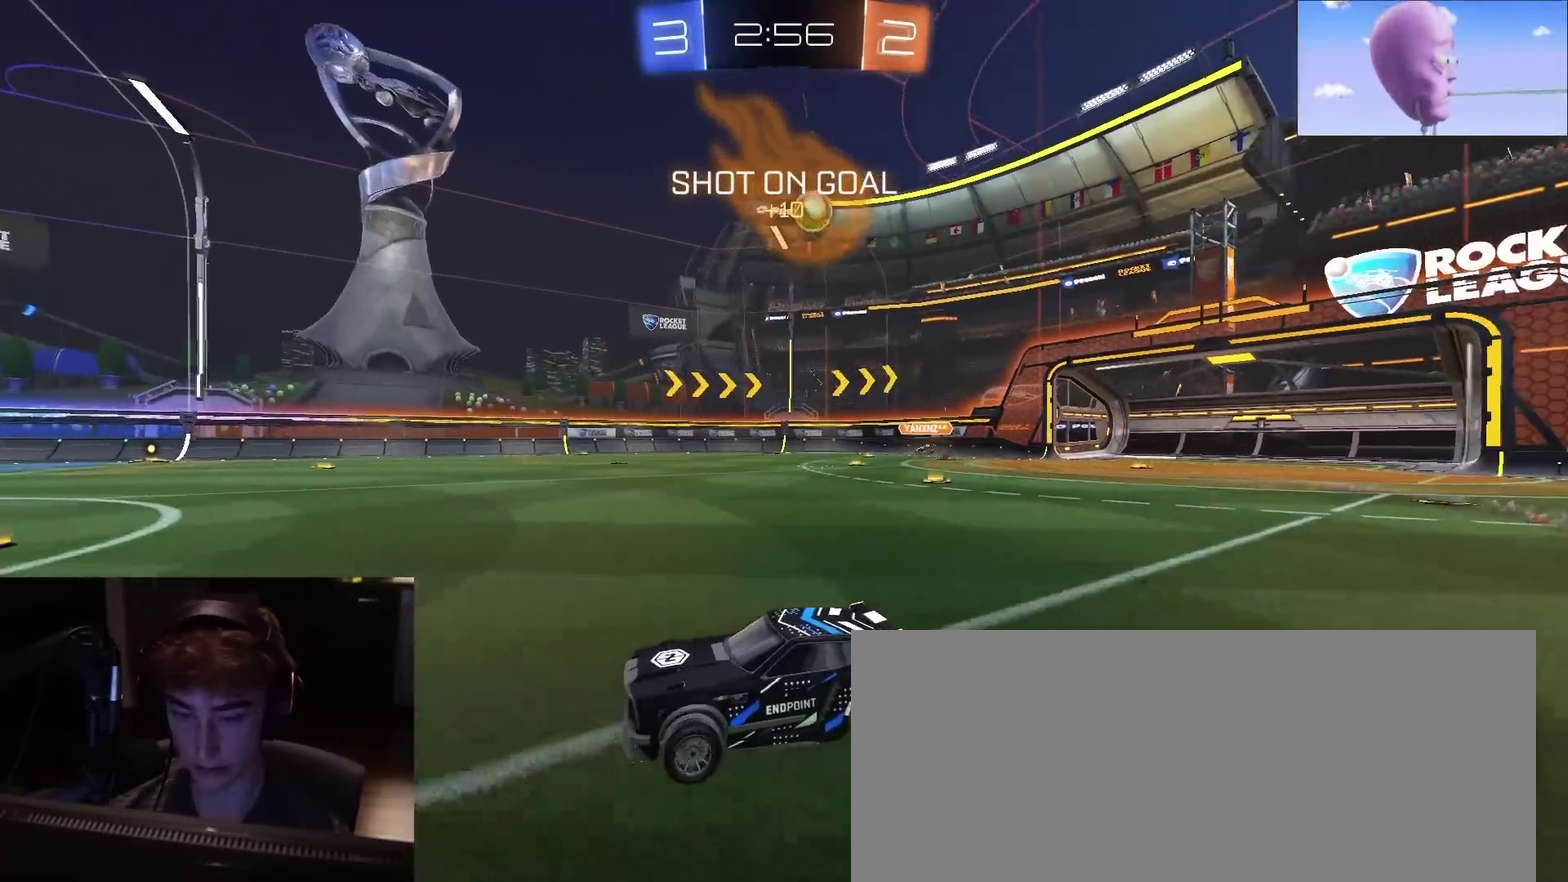
{"dt_ms": 900, "buttons": [], "left_stick": "right", "right_stick": "center", "events": [[317, "left_stick", "right"], [467, "left_stick", "center"], [550, "left_stick", "right"], [900, "R2", "up"]]}
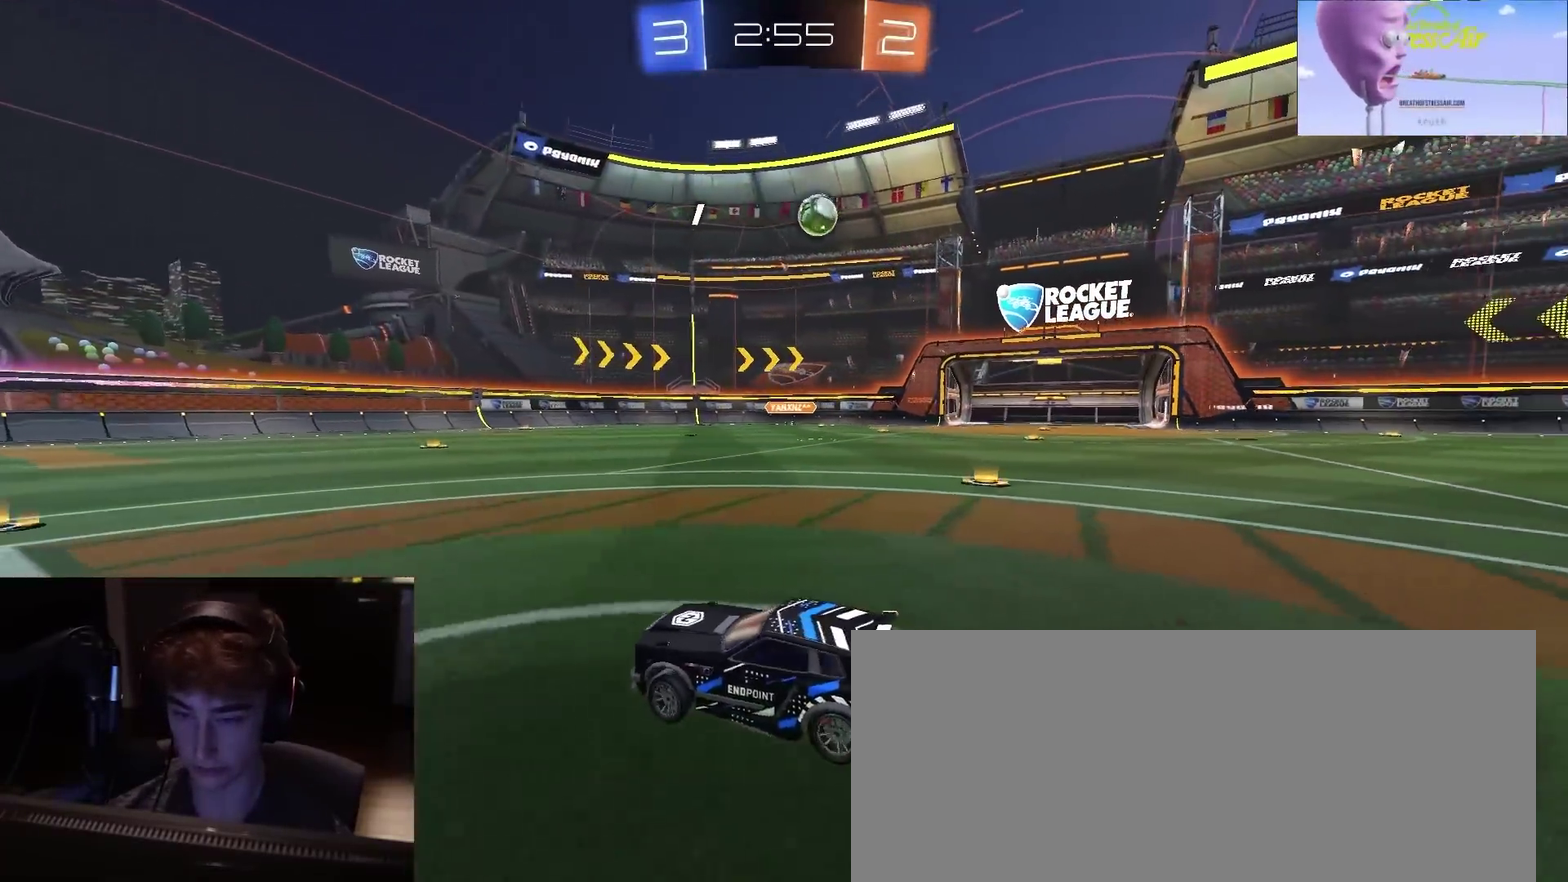
{"dt_ms": 300, "buttons": [], "left_stick": "center", "right_stick": "center", "events": [[300, "left_stick", "center"]]}
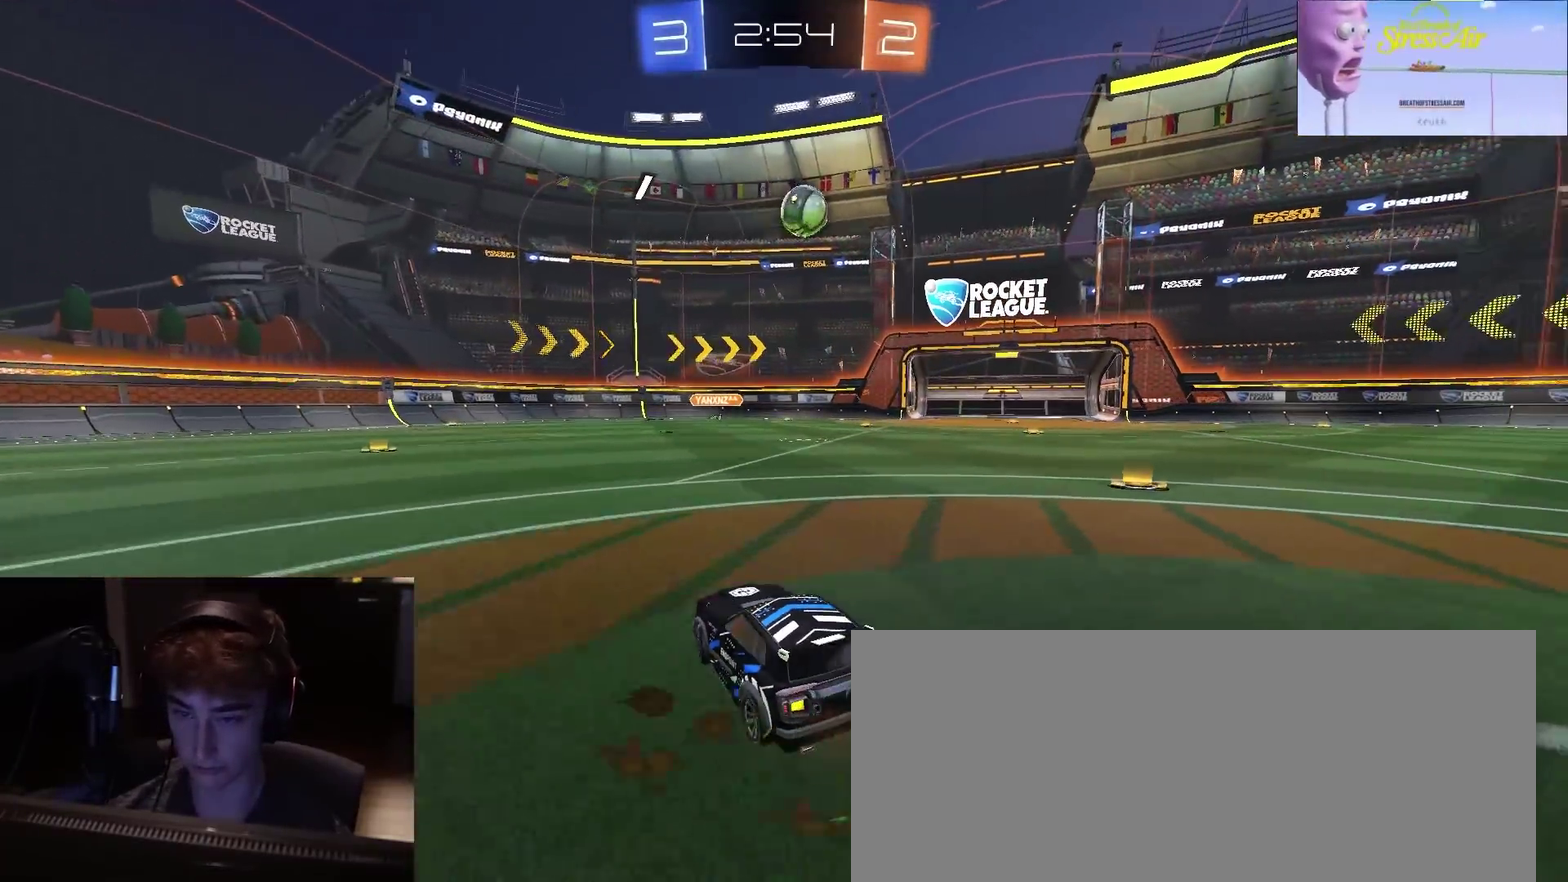
{"dt_ms": 500, "buttons": ["R2"], "left_stick": "center", "right_stick": "center", "events": [[100, "R2", "down"], [283, "left_stick", "right"], [367, "left_stick", "center"]]}
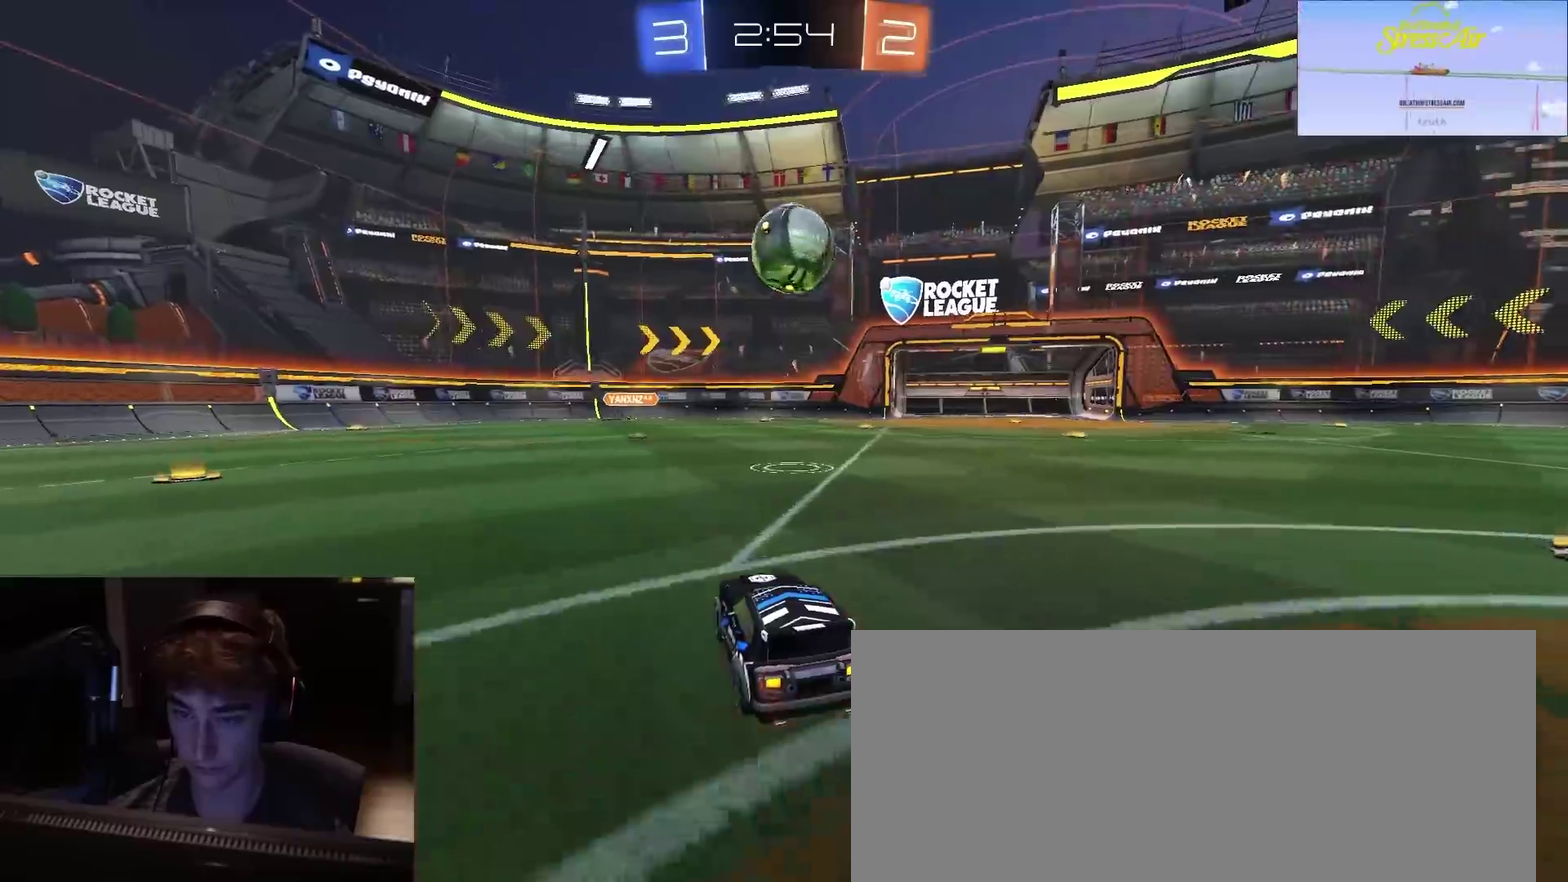
{"dt_ms": 500, "buttons": ["R2"], "left_stick": "center", "right_stick": "center", "events": [[117, "TRIANGLE", "down"], [183, "left_stick", "right"], [250, "TRIANGLE", "up"], [383, "left_stick", "center"]]}
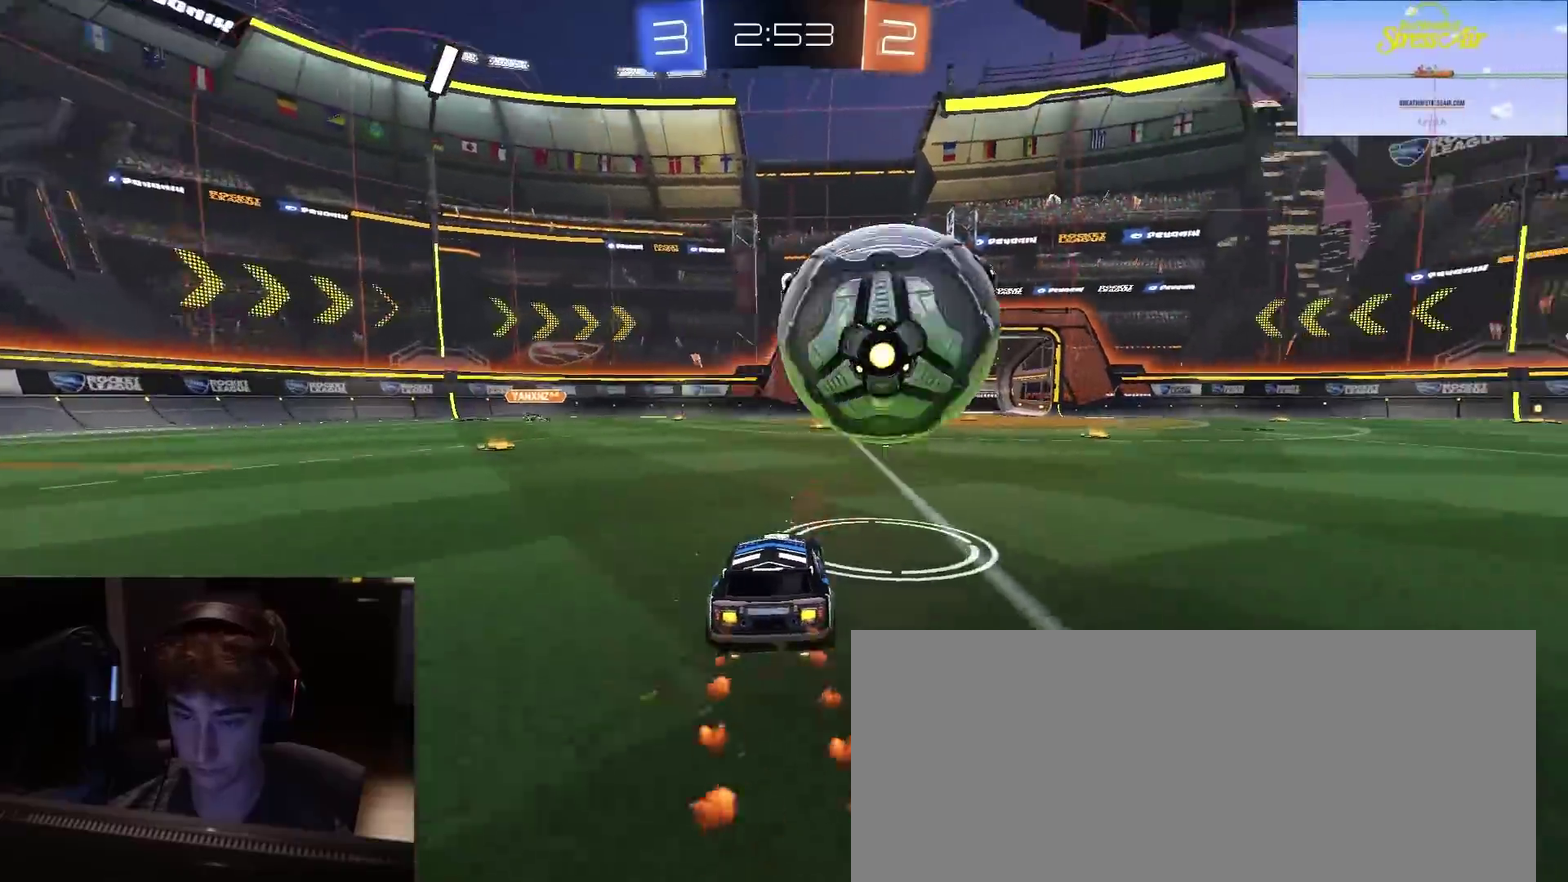
{"dt_ms": 400, "buttons": ["CROSS", "R2"], "left_stick": "down-left", "right_stick": "center", "events": [[50, "left_stick", "right"], [83, "R2", "up"], [133, "left_stick", "center"], [183, "R2", "down"], [317, "left_stick", "right"], [383, "CROSS", "down"], [400, "left_stick", "down-left"]]}
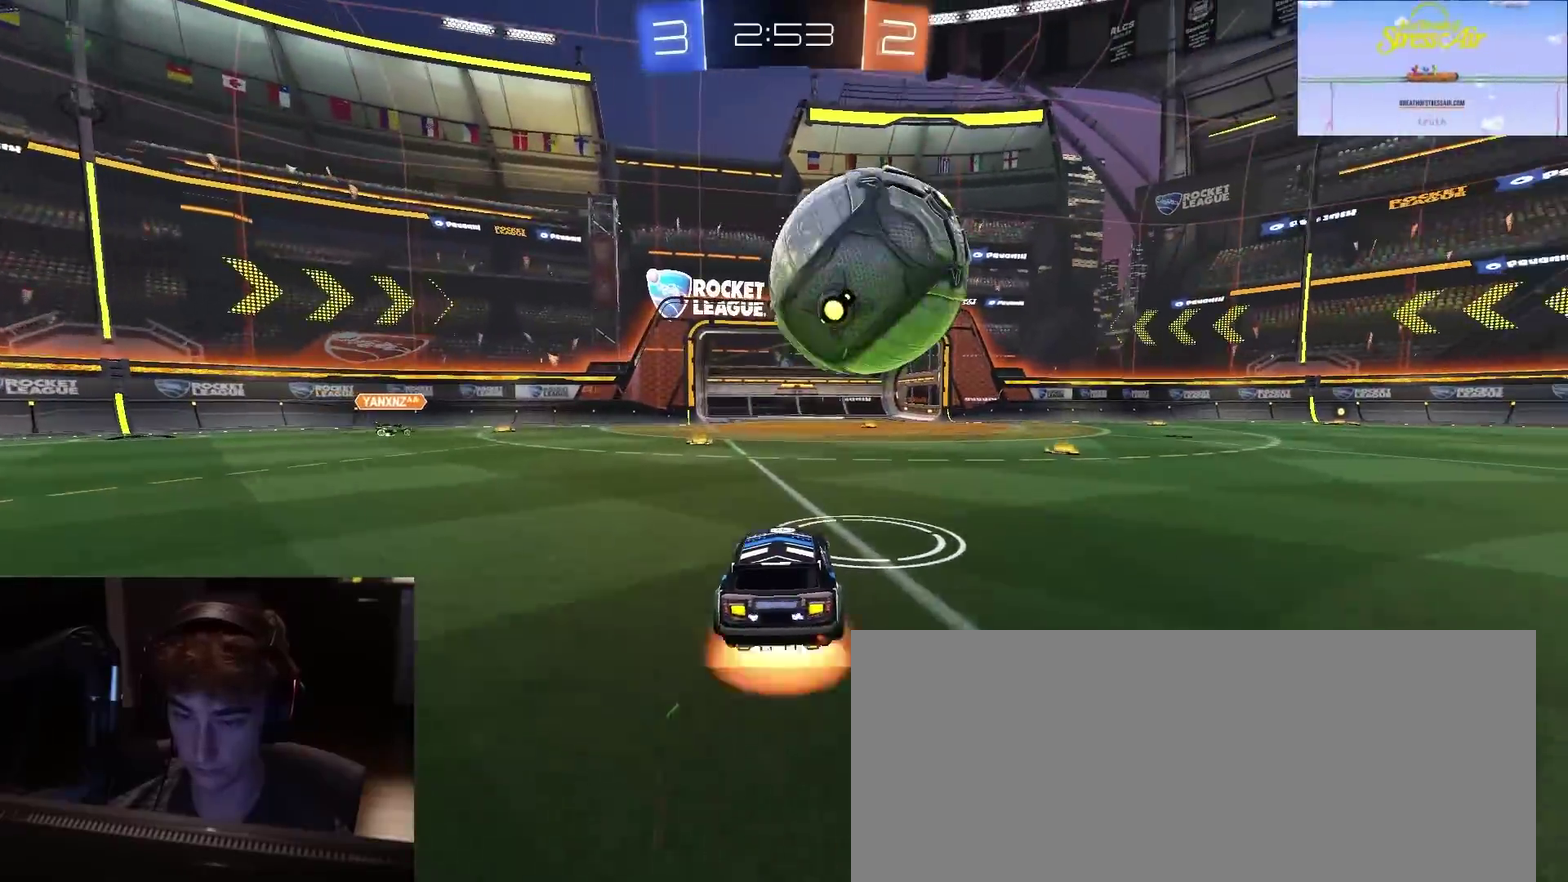
{"dt_ms": 800, "buttons": ["CIRCLE", "R2"], "left_stick": "down-left", "right_stick": "center", "events": [[150, "CROSS", "up"], [217, "left_stick", "up-right"], [267, "CROSS", "down"], [283, "left_stick", "center"], [417, "CROSS", "up"], [433, "left_stick", "down"], [633, "CIRCLE", "down"], [733, "left_stick", "down-left"]]}